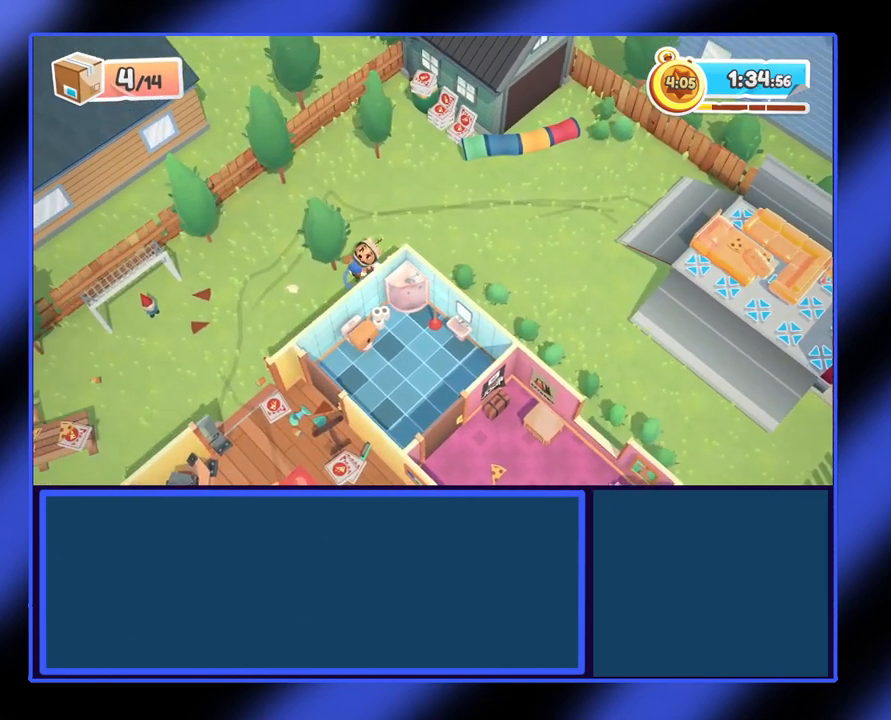
Gameplay with a controller (Xbox layout); each line is a JSON object with the inputs held at the frame after it. "events" lists button and stick changes between this image and that frame as [ms after this image, input, new state], when the widget could be followed in between. Not read: L3 R3 TOUCHPAD other_buttons right_stick.
{"buttons": ["Y"], "left_stick": "down-left", "events": [[433, "Y", "down"]]}
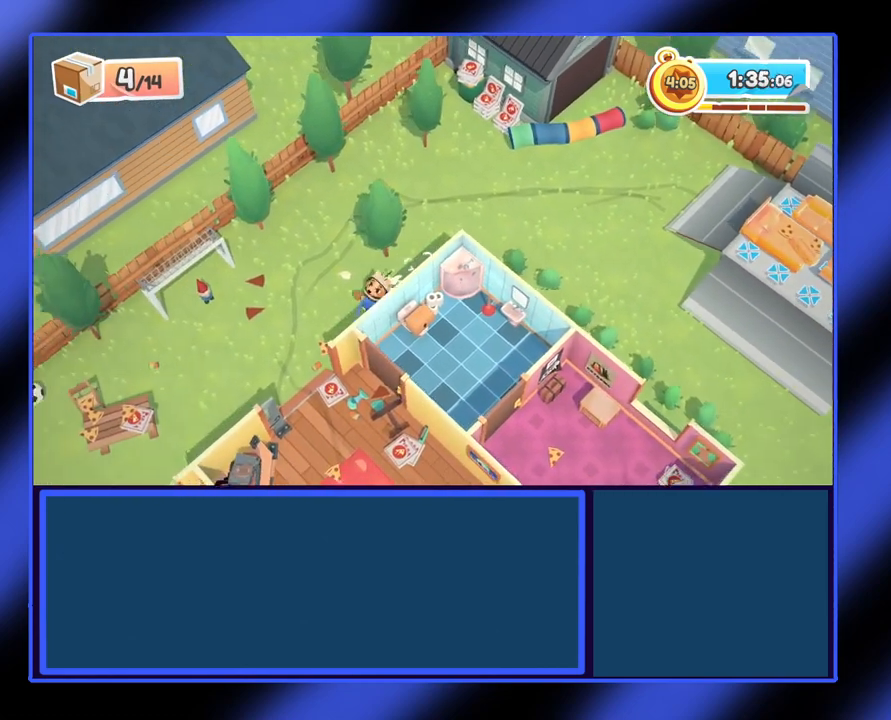
{"buttons": [], "left_stick": "down-left", "events": [[67, "Y", "up"]]}
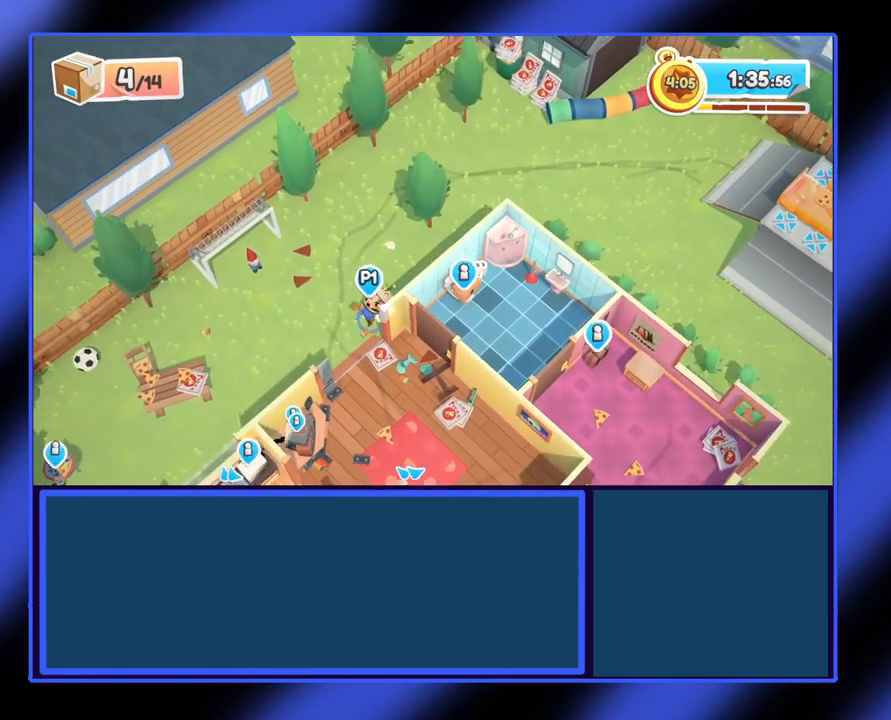
{"buttons": [], "left_stick": "down-right", "events": [[333, "left_stick", "down-right"]]}
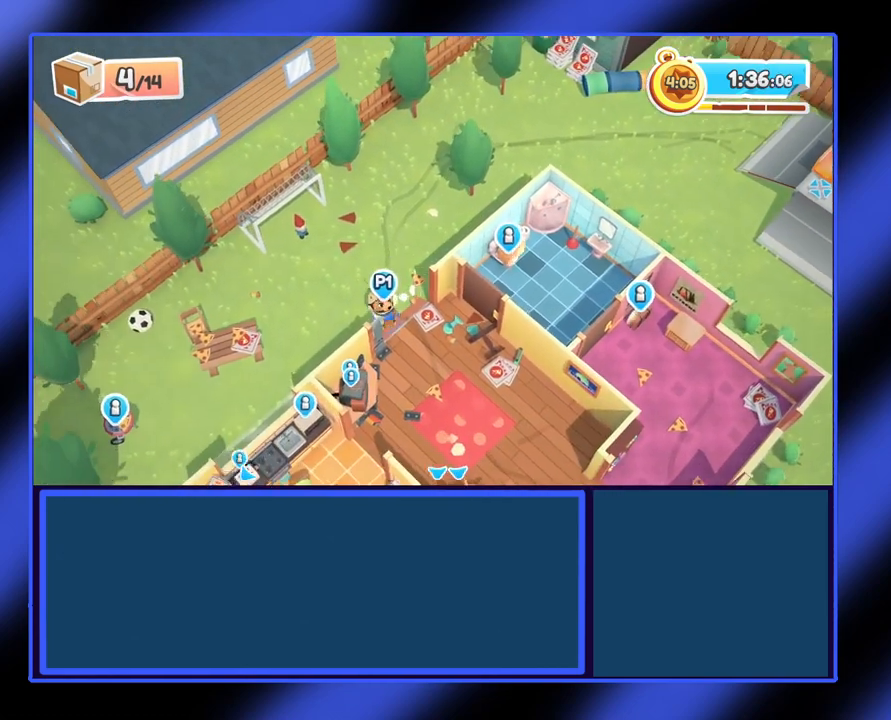
{"buttons": [], "left_stick": "down", "events": [[433, "left_stick", "down"]]}
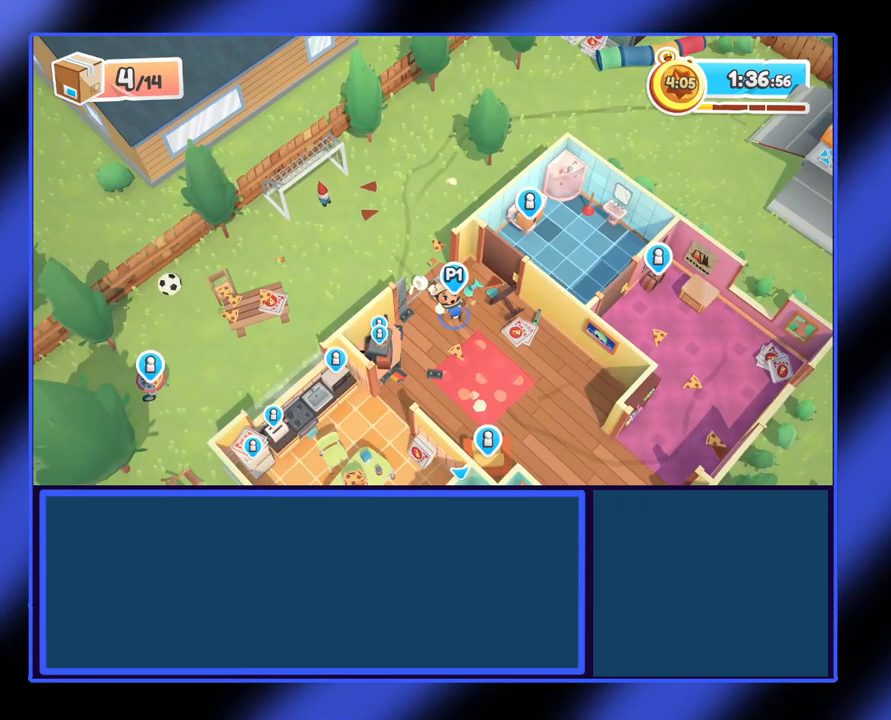
{"buttons": [], "left_stick": "down-left", "events": [[200, "left_stick", "down-left"]]}
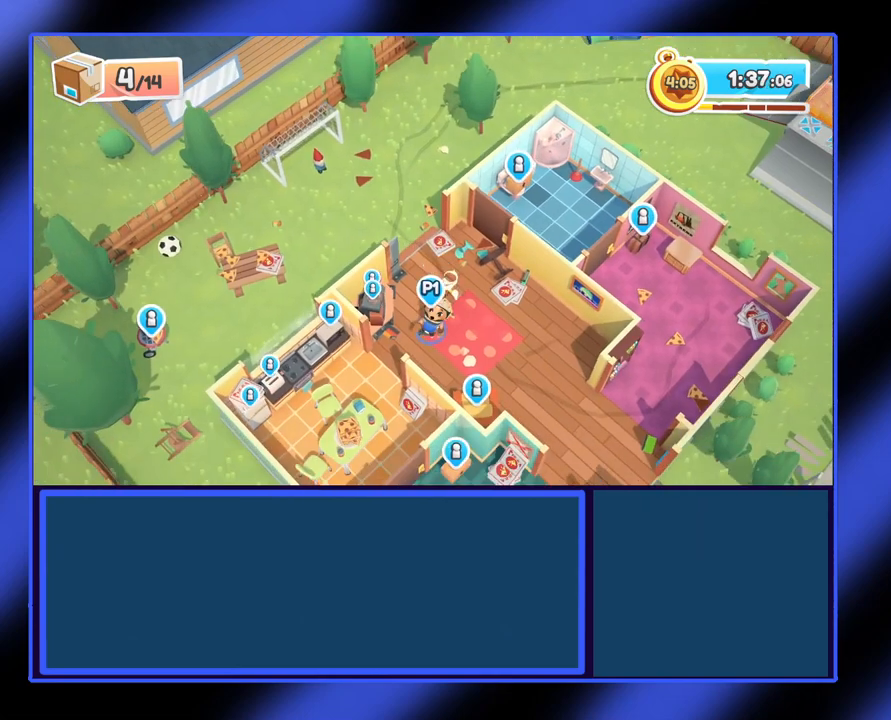
{"buttons": [], "left_stick": "down-left", "events": []}
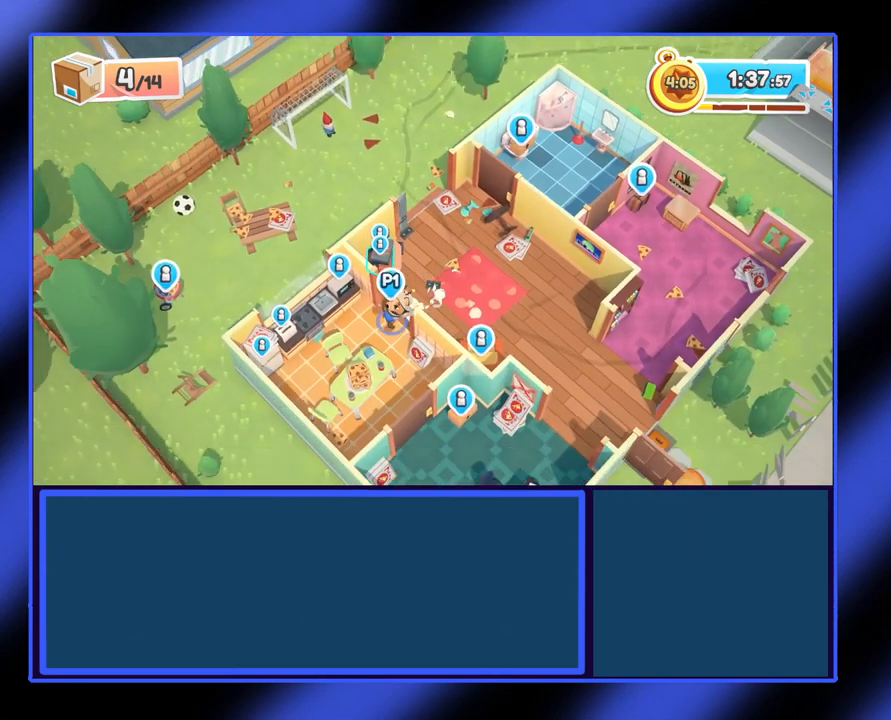
{"buttons": [], "left_stick": "down-left", "events": []}
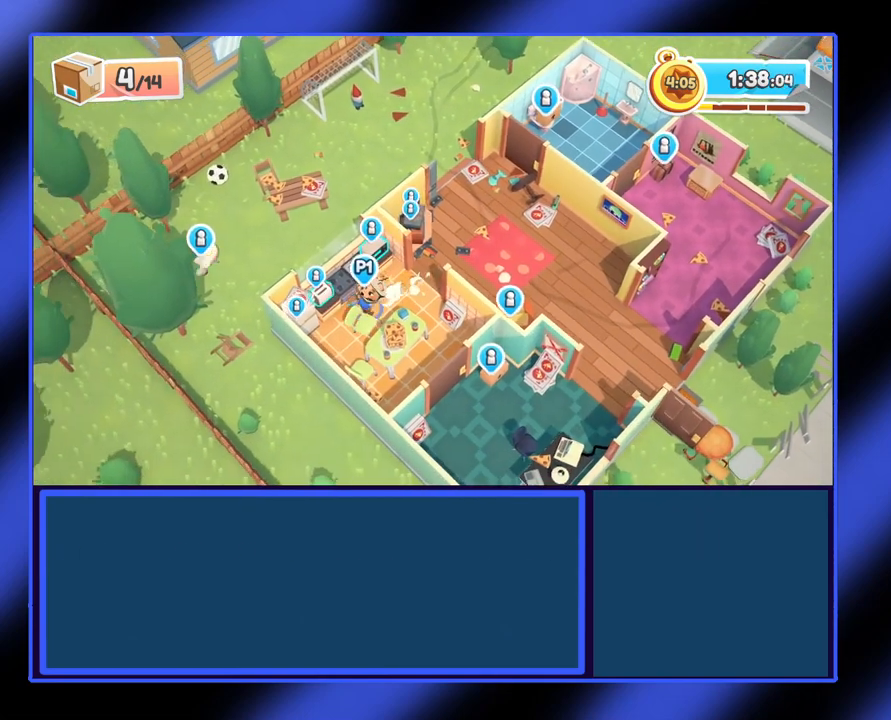
{"buttons": ["R2"], "left_stick": "up-left", "events": [[467, "R2", "down"], [467, "left_stick", "up-left"]]}
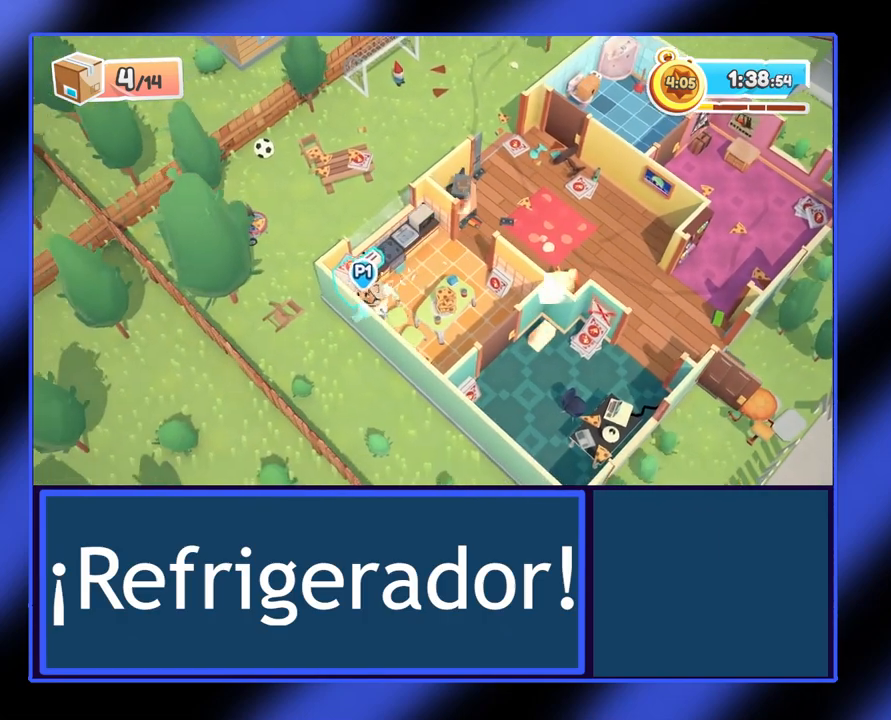
{"buttons": ["R2"], "left_stick": "down-right", "events": [[100, "left_stick", "right"], [400, "left_stick", "down-right"]]}
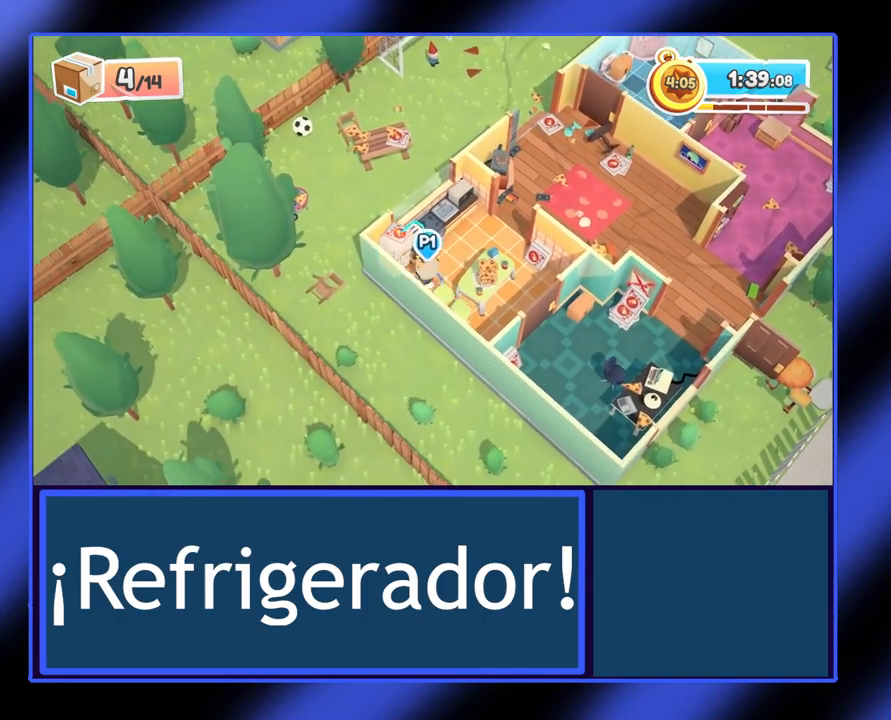
{"buttons": ["R2"], "left_stick": "up-right", "events": [[233, "left_stick", "right"], [367, "left_stick", "up-right"]]}
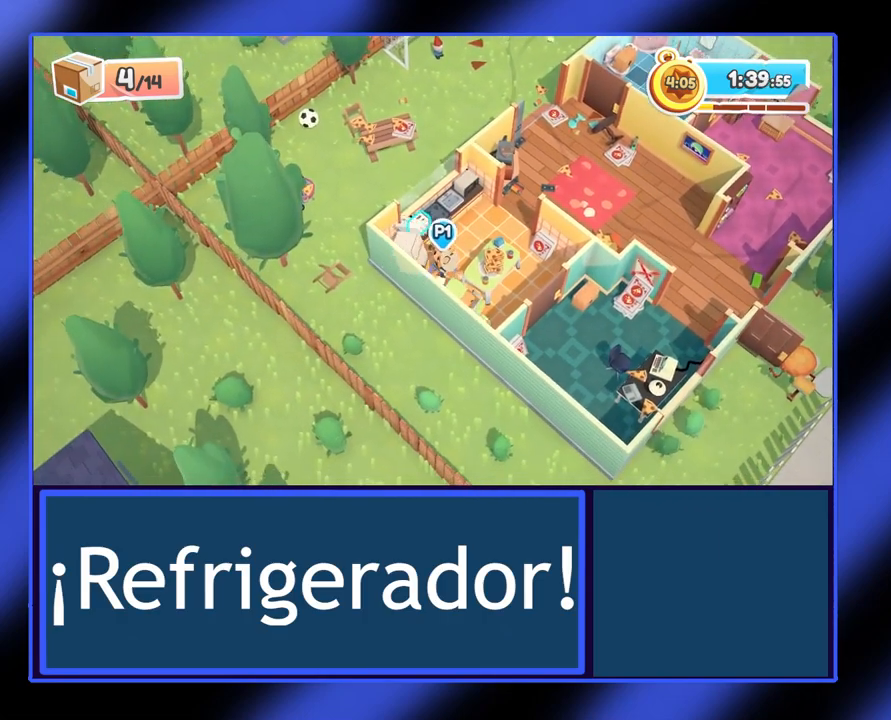
{"buttons": ["R2"], "left_stick": "up-right", "events": []}
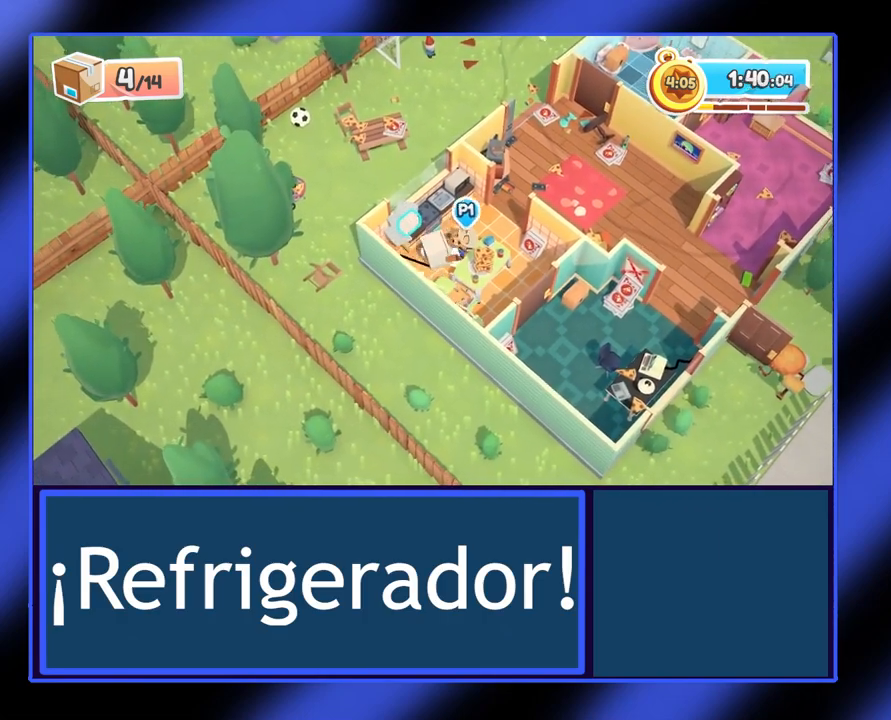
{"buttons": ["R2"], "left_stick": "up-right", "events": []}
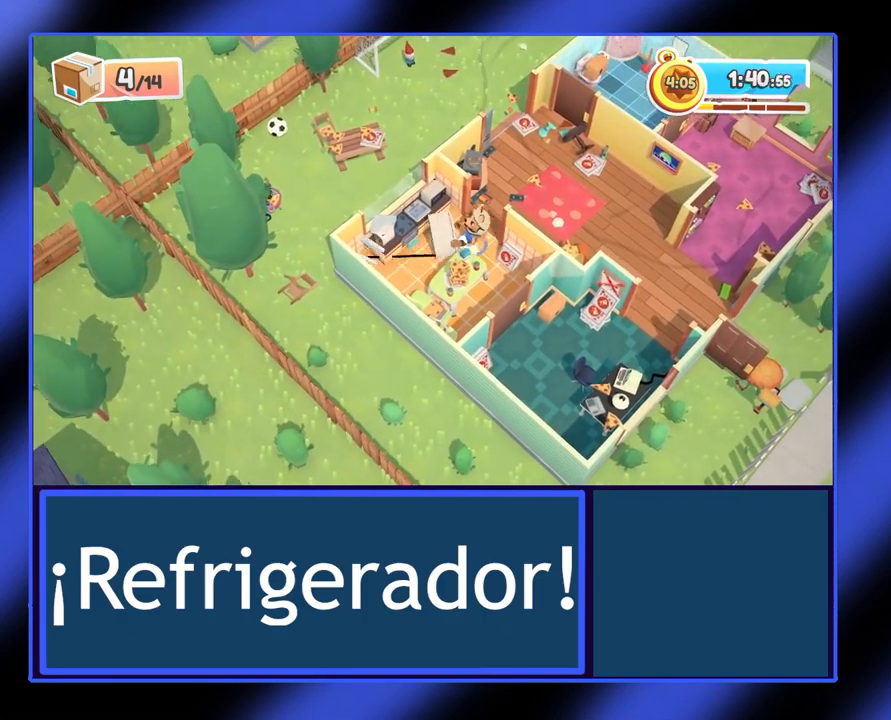
{"buttons": ["R2"], "left_stick": "up-right", "events": []}
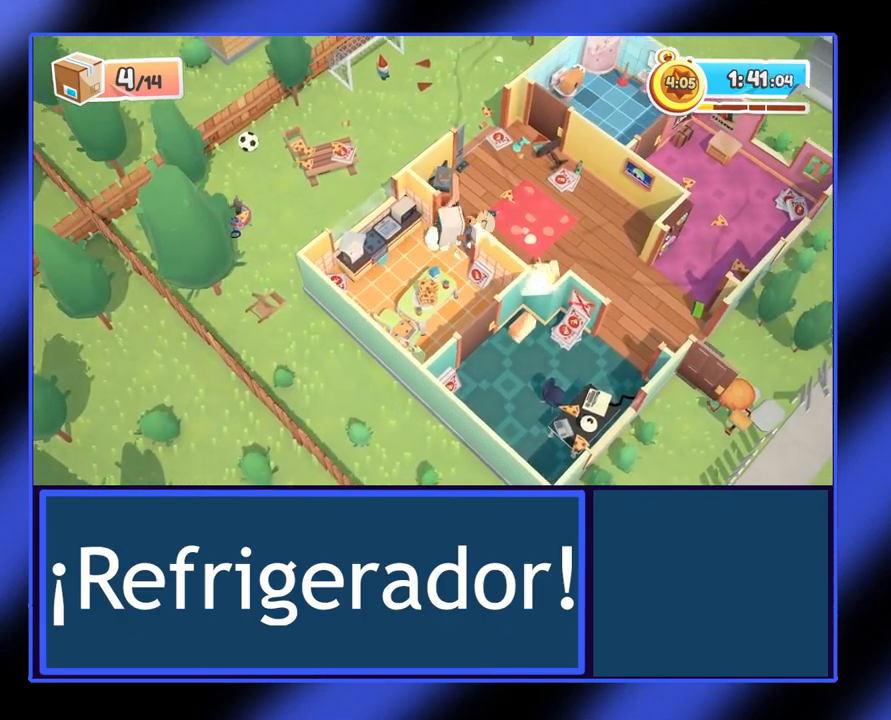
{"buttons": ["R2"], "left_stick": "up-right", "events": [[233, "Y", "down"], [400, "Y", "up"]]}
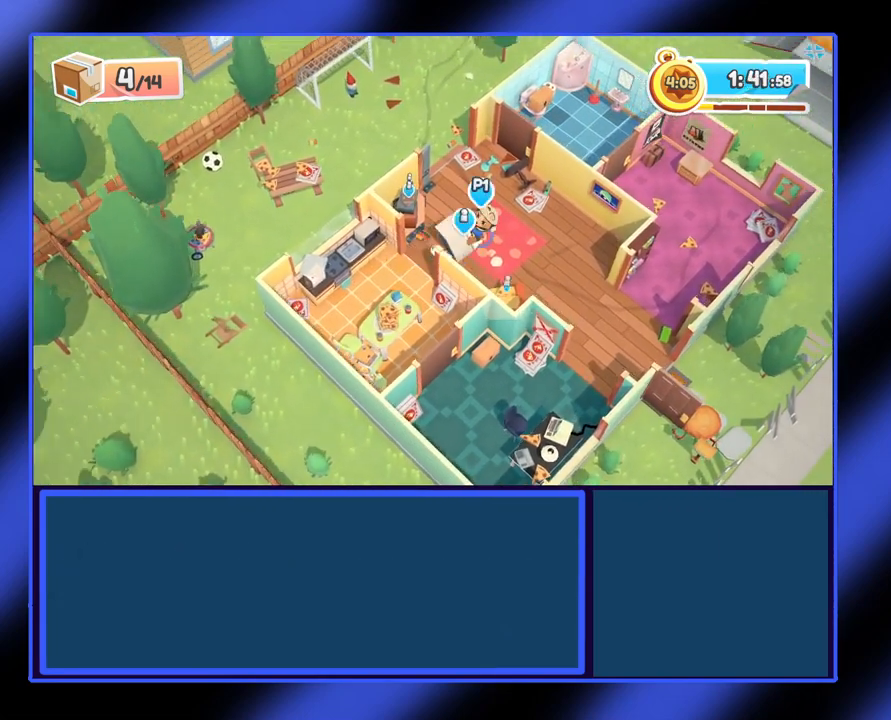
{"buttons": ["R2"], "left_stick": "up-left", "events": [[100, "left_stick", "up"], [200, "left_stick", "up-left"]]}
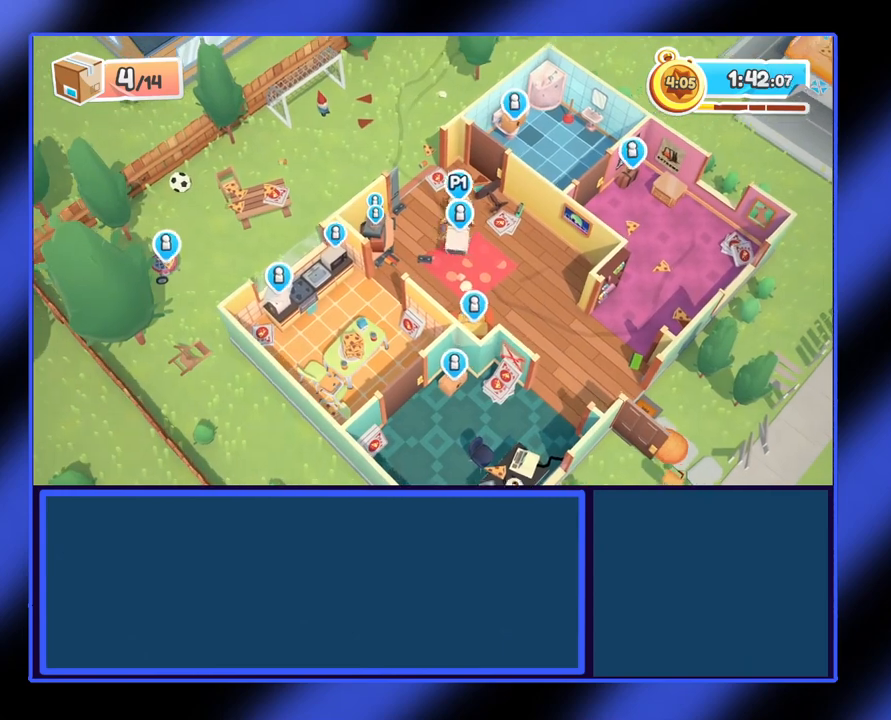
{"buttons": ["R2"], "left_stick": "up", "events": [[433, "left_stick", "up"]]}
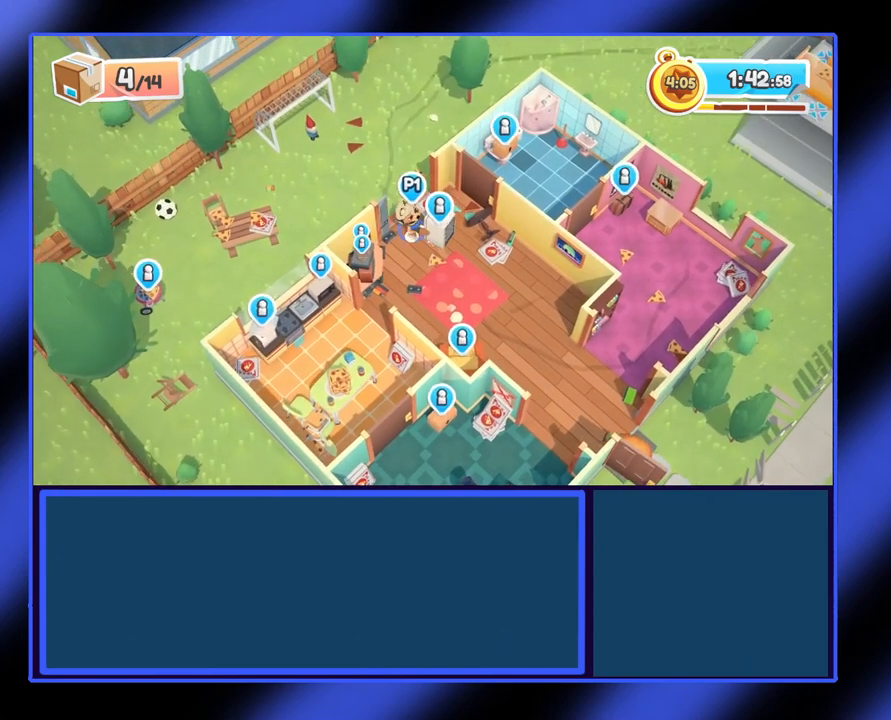
{"buttons": ["R2"], "left_stick": "up", "events": []}
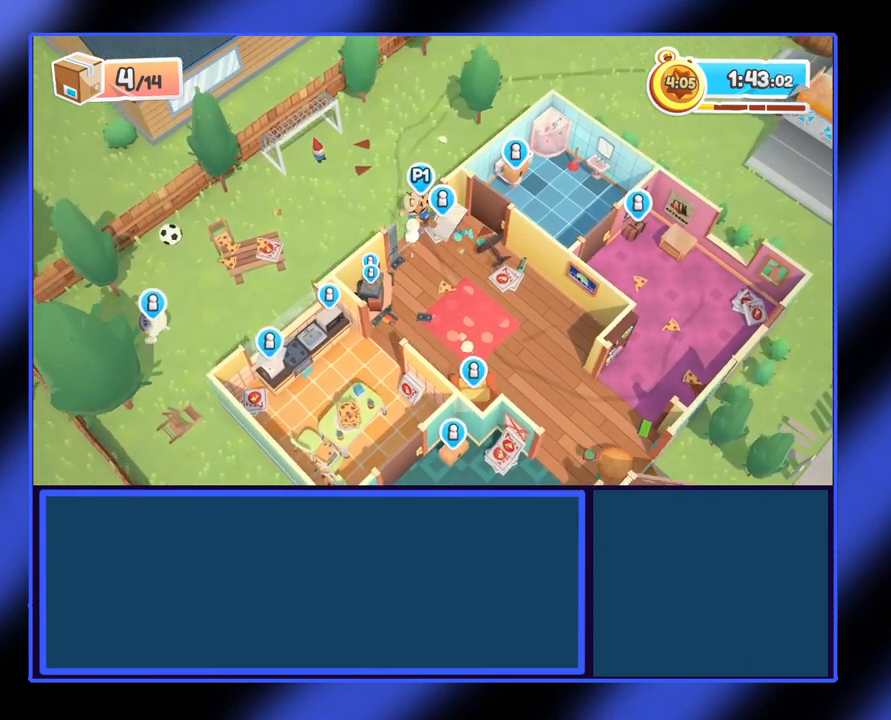
{"buttons": ["R2"], "left_stick": "up-left", "events": [[233, "left_stick", "up-left"]]}
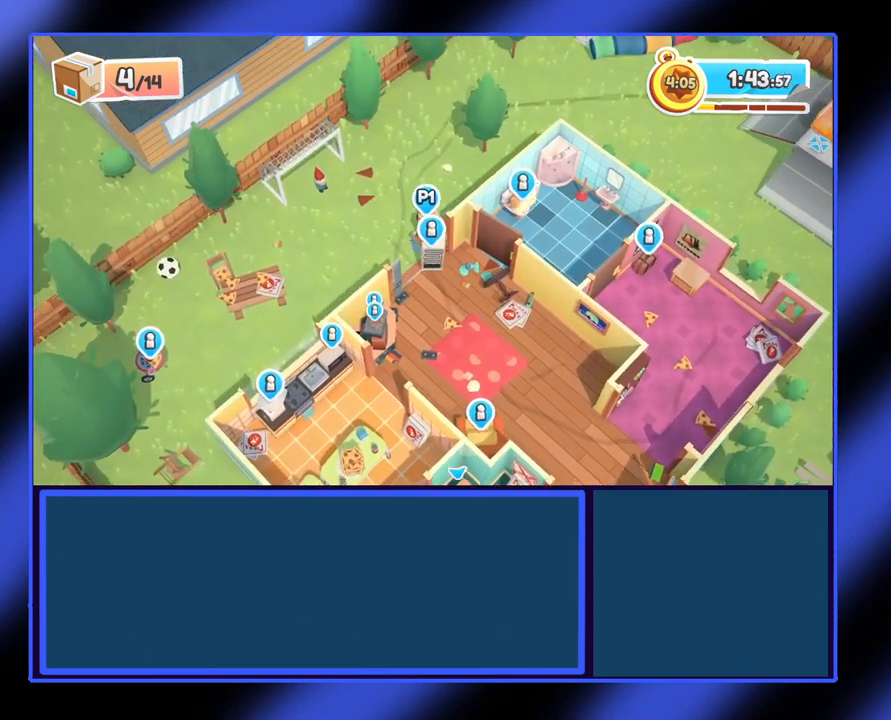
{"buttons": ["R2"], "left_stick": "right", "events": [[33, "left_stick", "up"], [133, "left_stick", "up-right"], [400, "left_stick", "right"]]}
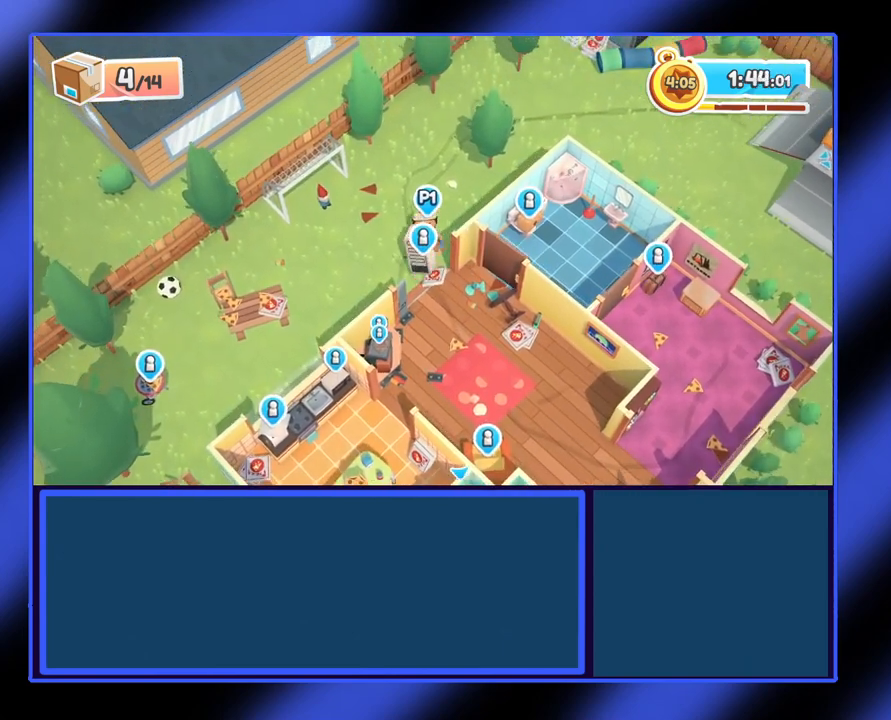
{"buttons": ["R2"], "left_stick": "up-right", "events": [[367, "left_stick", "up-right"]]}
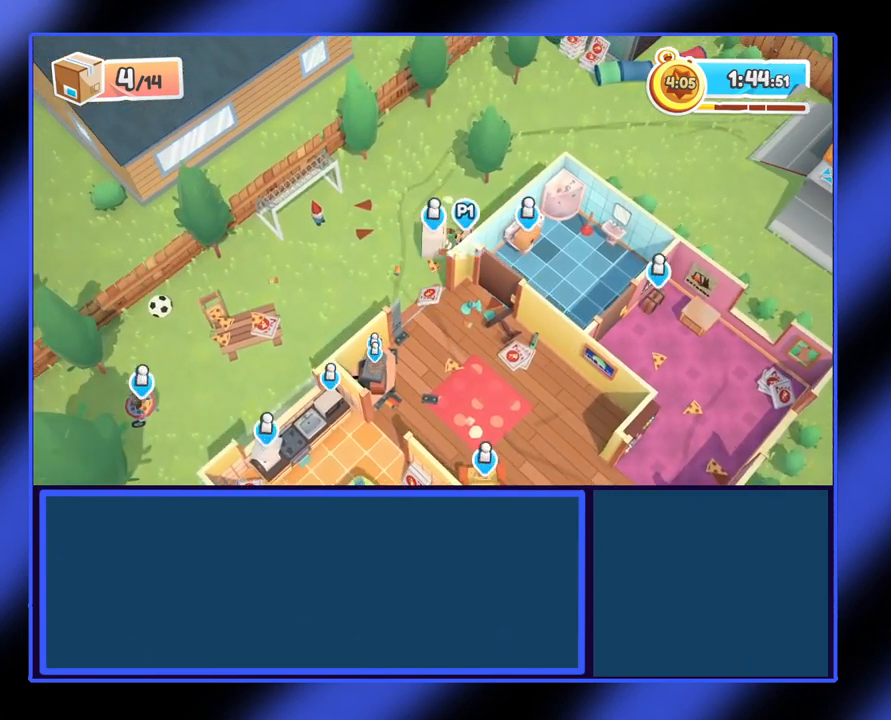
{"buttons": ["R2"], "left_stick": "up-right", "events": []}
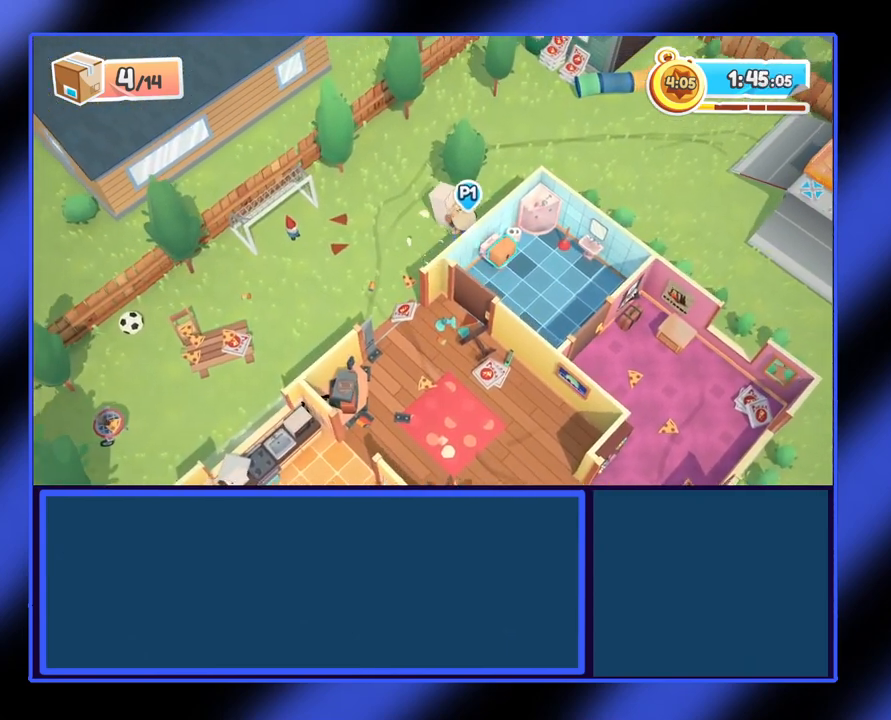
{"buttons": ["R2"], "left_stick": "up-right", "events": []}
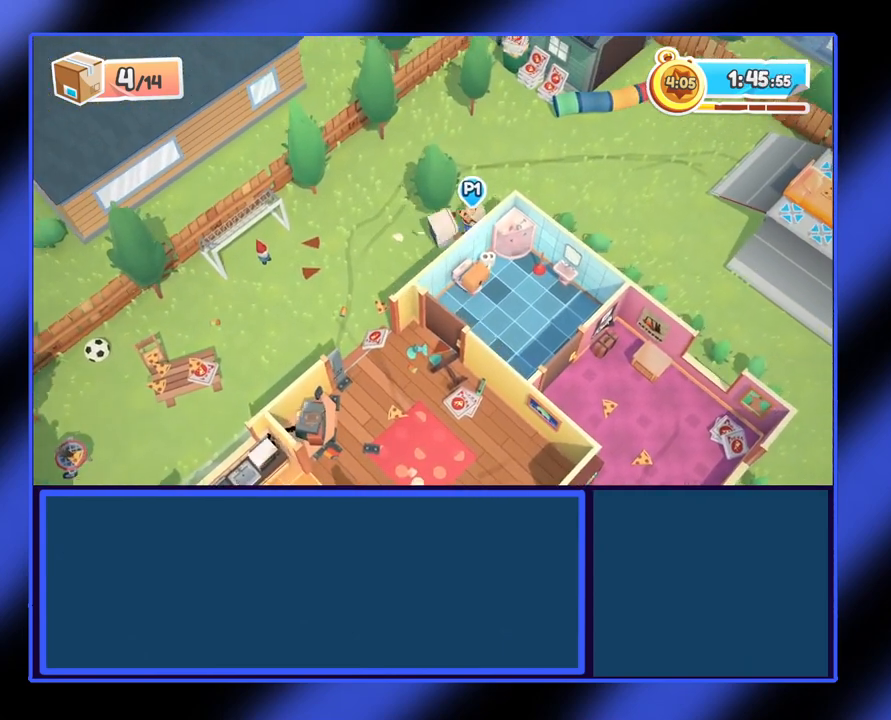
{"buttons": ["R2"], "left_stick": "up-right", "events": []}
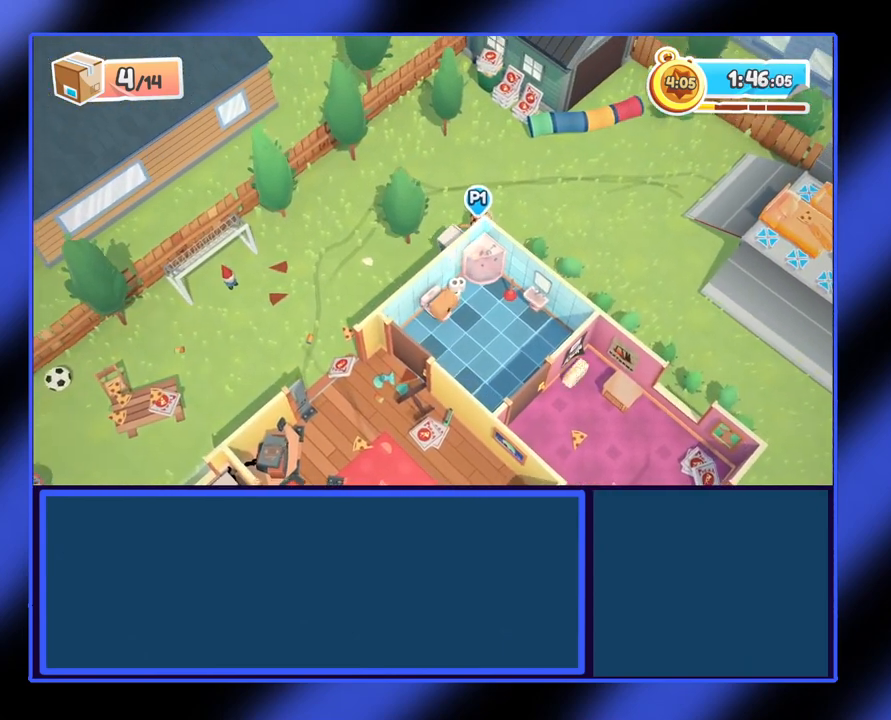
{"buttons": ["R2"], "left_stick": "right", "events": [[333, "left_stick", "right"]]}
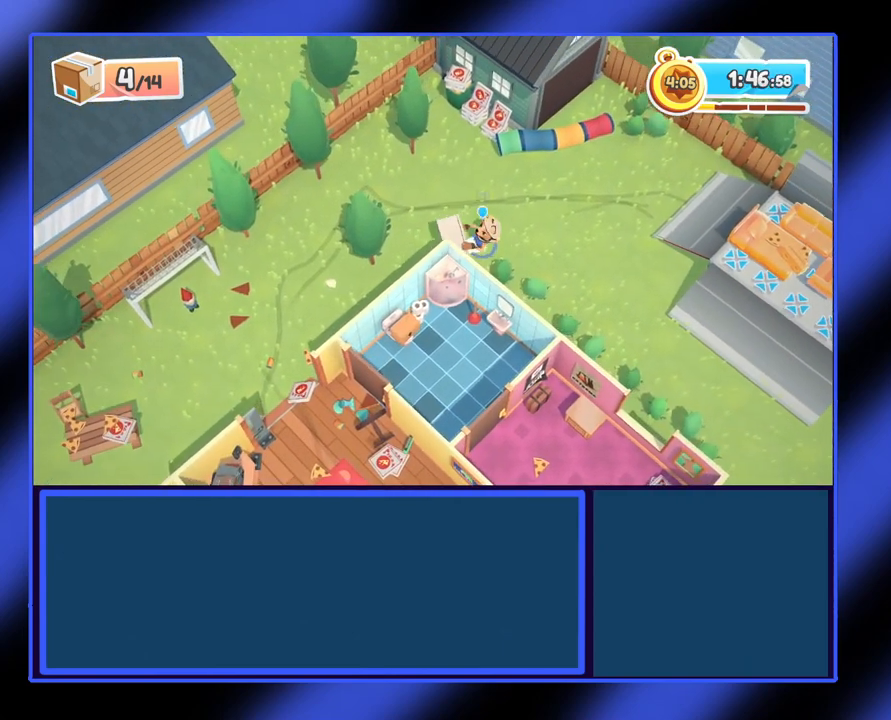
{"buttons": ["R2"], "left_stick": "right", "events": []}
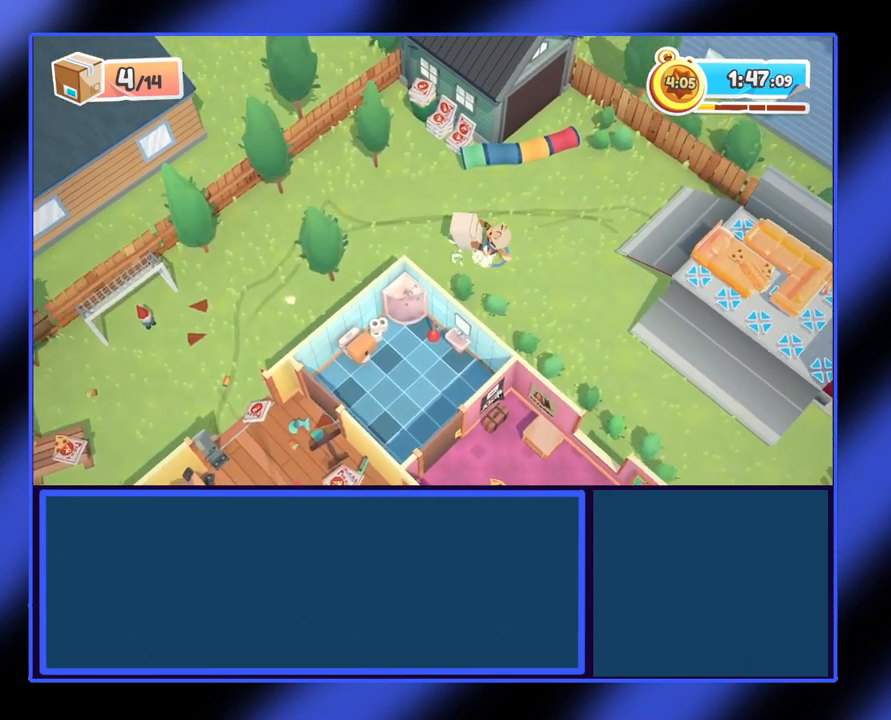
{"buttons": ["R2"], "left_stick": "right", "events": []}
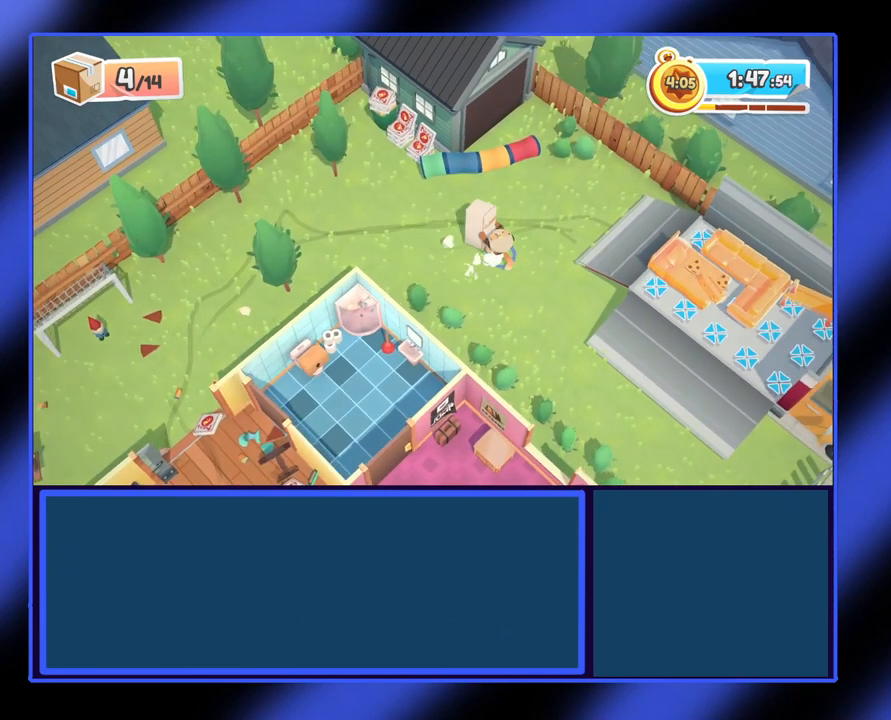
{"buttons": ["R2"], "left_stick": "right", "events": []}
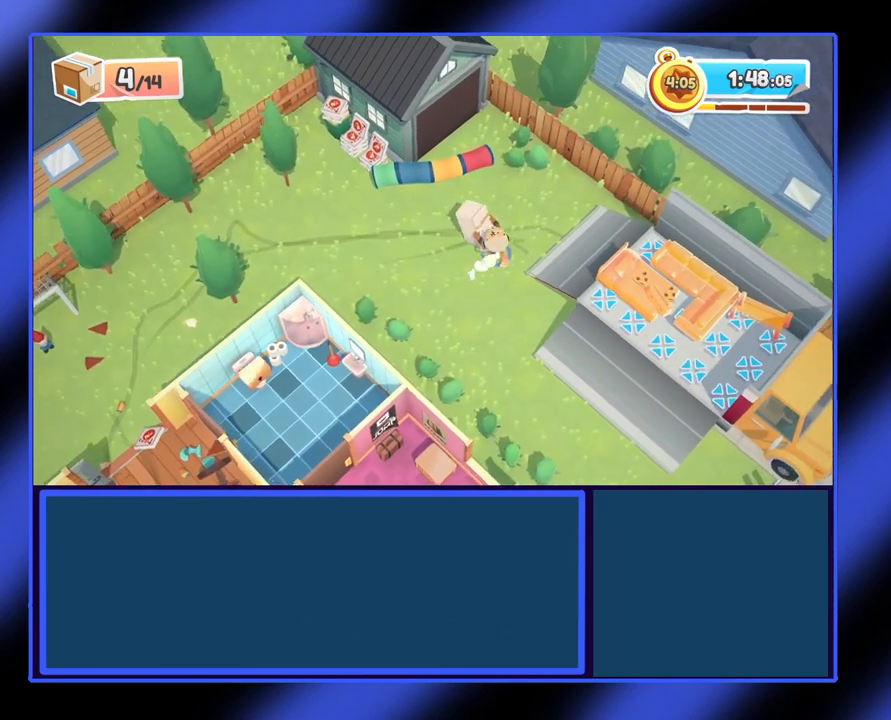
{"buttons": ["R2"], "left_stick": "right", "events": []}
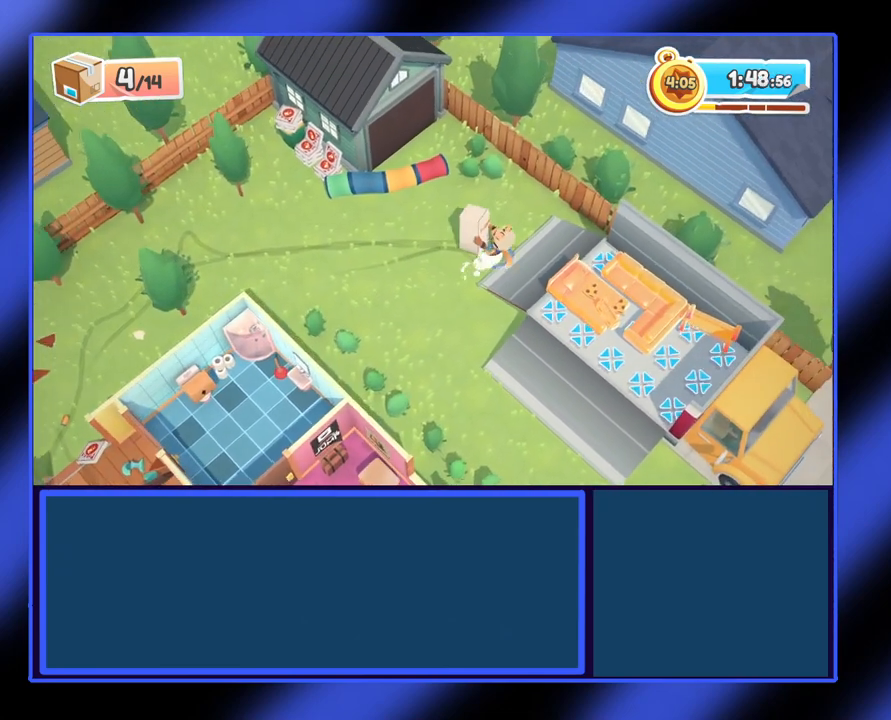
{"buttons": ["R2"], "left_stick": "down-right", "events": [[100, "left_stick", "down-right"]]}
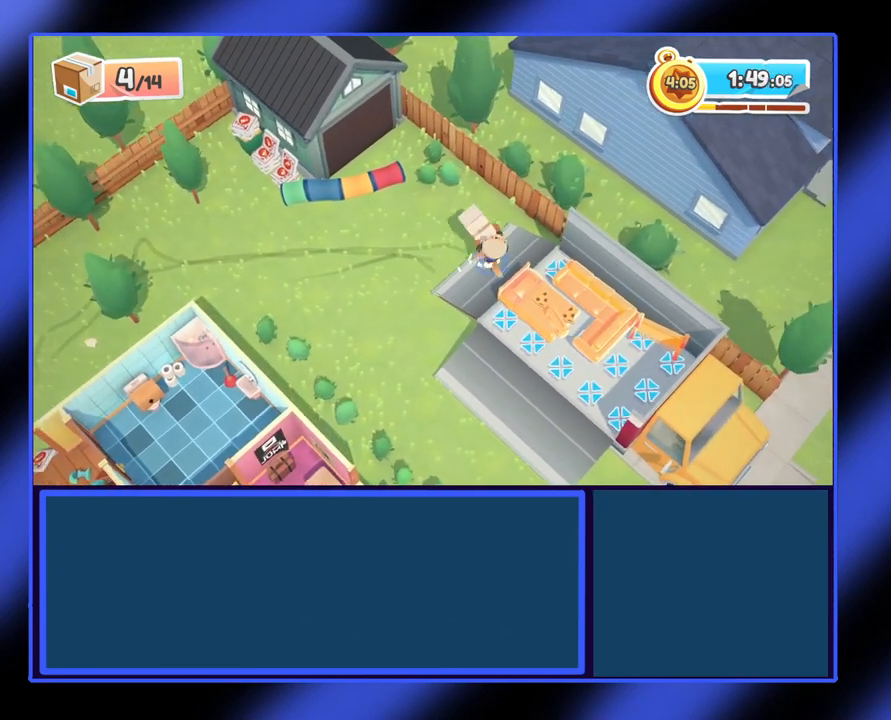
{"buttons": ["R2"], "left_stick": "down", "events": [[400, "left_stick", "down"]]}